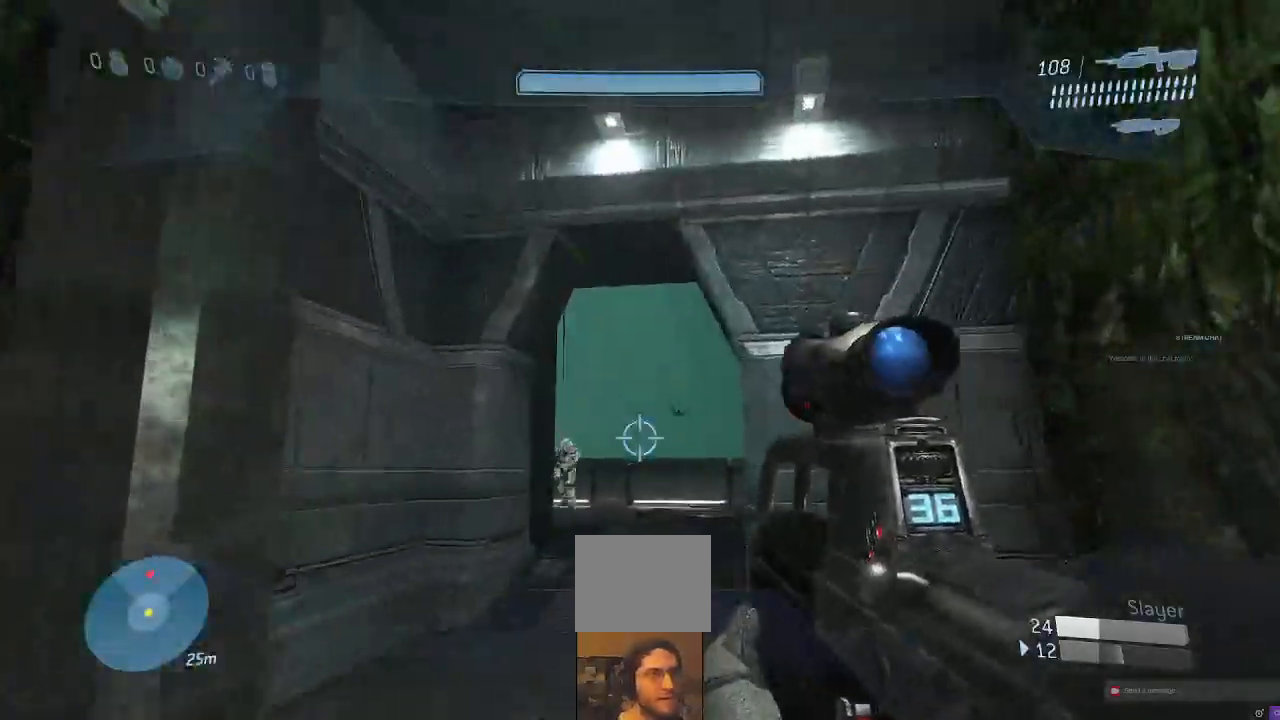
Gameplay with a controller (Xbox layout); each line is a JSON object with the inputs held at the frame after it (dt_ms = milliseconds from this image to that frame). "events" lists button and stick changes between this image and that frame as [ms after this image, input, new state], when the widget could be followed in between. Not read: L3 R3.
{"dt_ms": 500, "buttons": ["R2"], "left_stick": "left", "right_stick": "center", "events": [[233, "left_stick", "up-left"], [233, "right_stick", "left"], [300, "R2", "down"], [300, "right_stick", "up"], [367, "left_stick", "left"], [400, "right_stick", "center"]]}
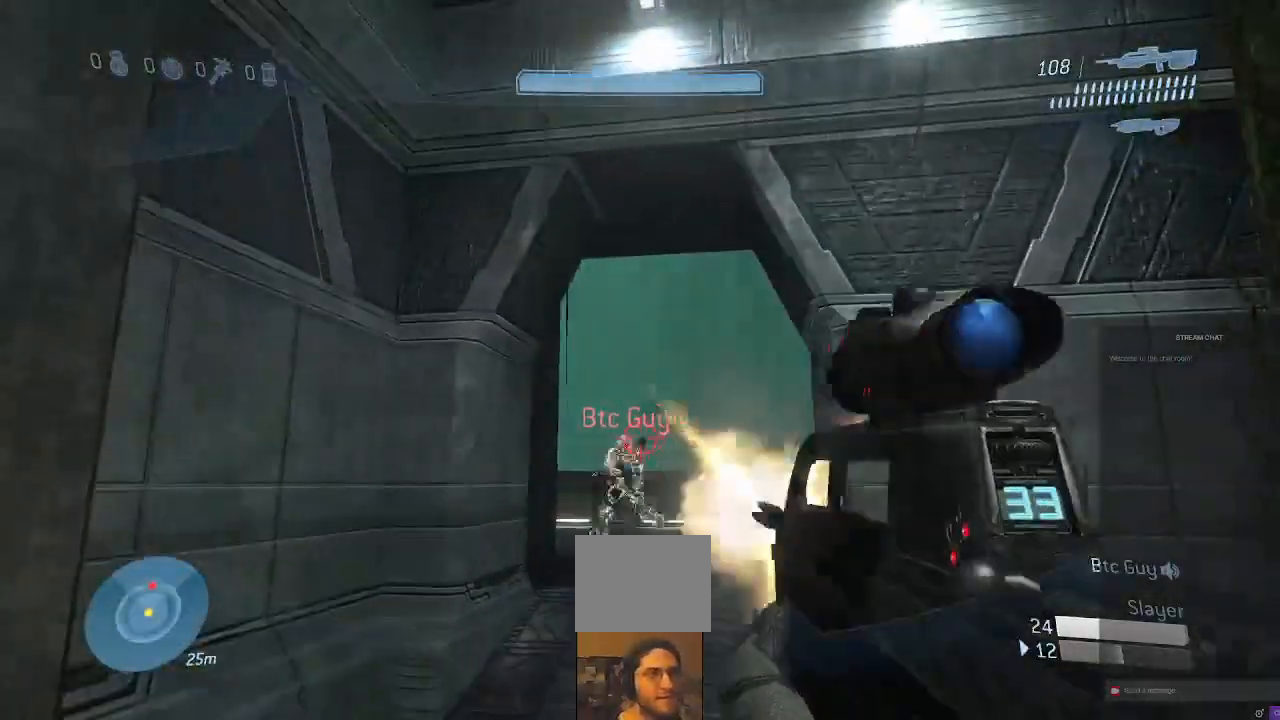
{"dt_ms": 500, "buttons": ["R2"], "left_stick": "left", "right_stick": "right", "events": [[33, "R2", "up"], [100, "right_stick", "right"], [133, "left_stick", "down-left"], [167, "R2", "down"], [367, "left_stick", "left"]]}
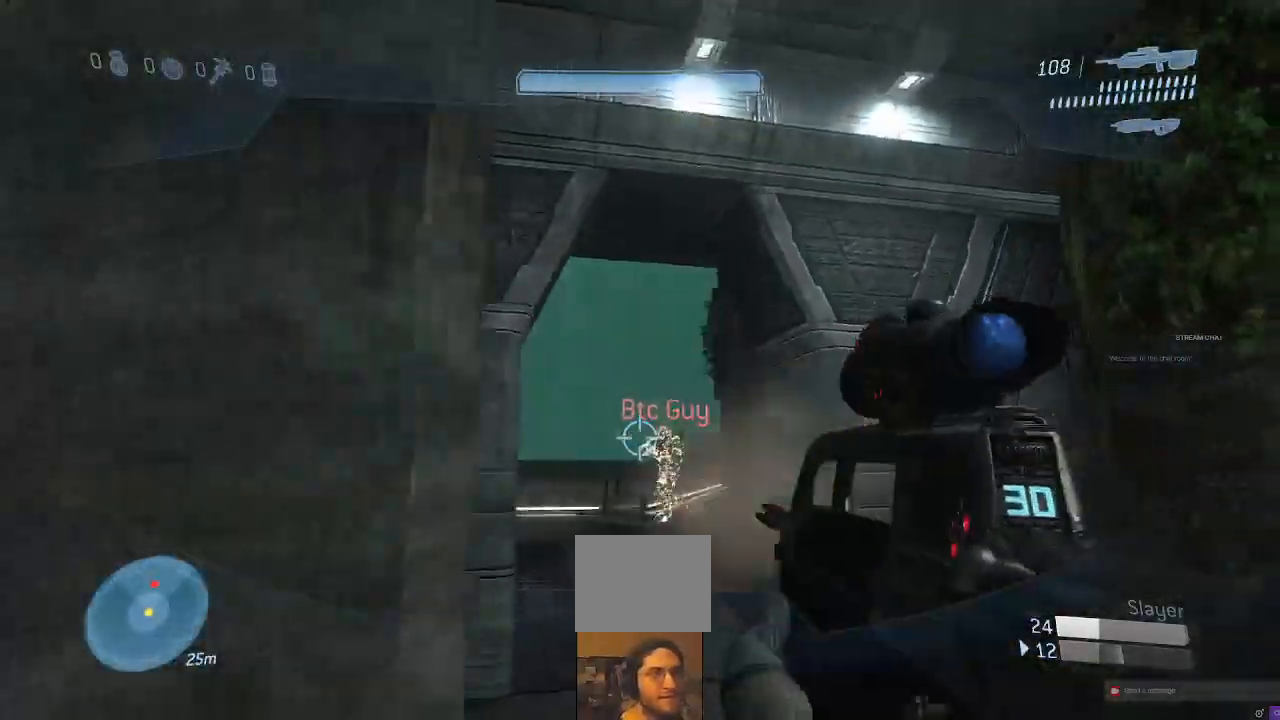
{"dt_ms": 500, "buttons": [], "left_stick": "left", "right_stick": "center", "events": [[67, "R2", "up"], [133, "R2", "down"], [200, "left_stick", "center"], [267, "right_stick", "center"], [333, "R2", "up"], [400, "left_stick", "left"]]}
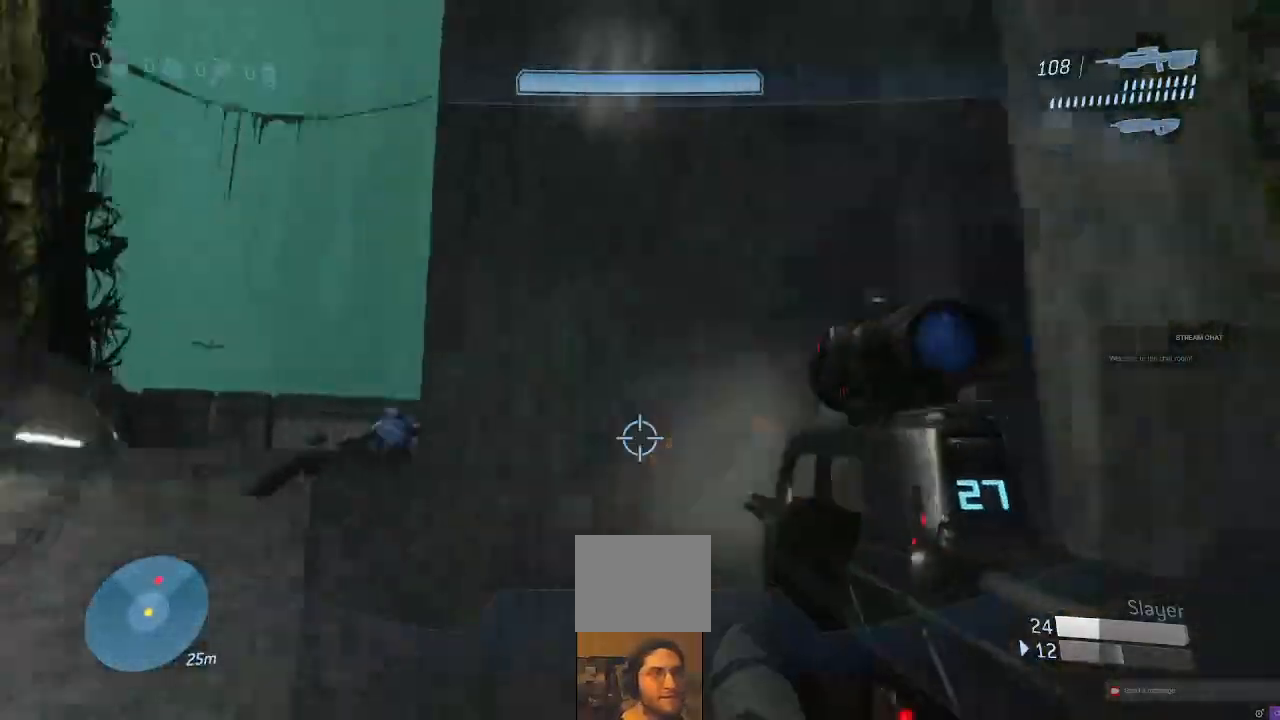
{"dt_ms": 500, "buttons": [], "left_stick": "up", "right_stick": "up", "events": [[33, "left_stick", "up-right"], [167, "left_stick", "up"], [167, "right_stick", "up"], [367, "right_stick", "center"], [433, "right_stick", "up"]]}
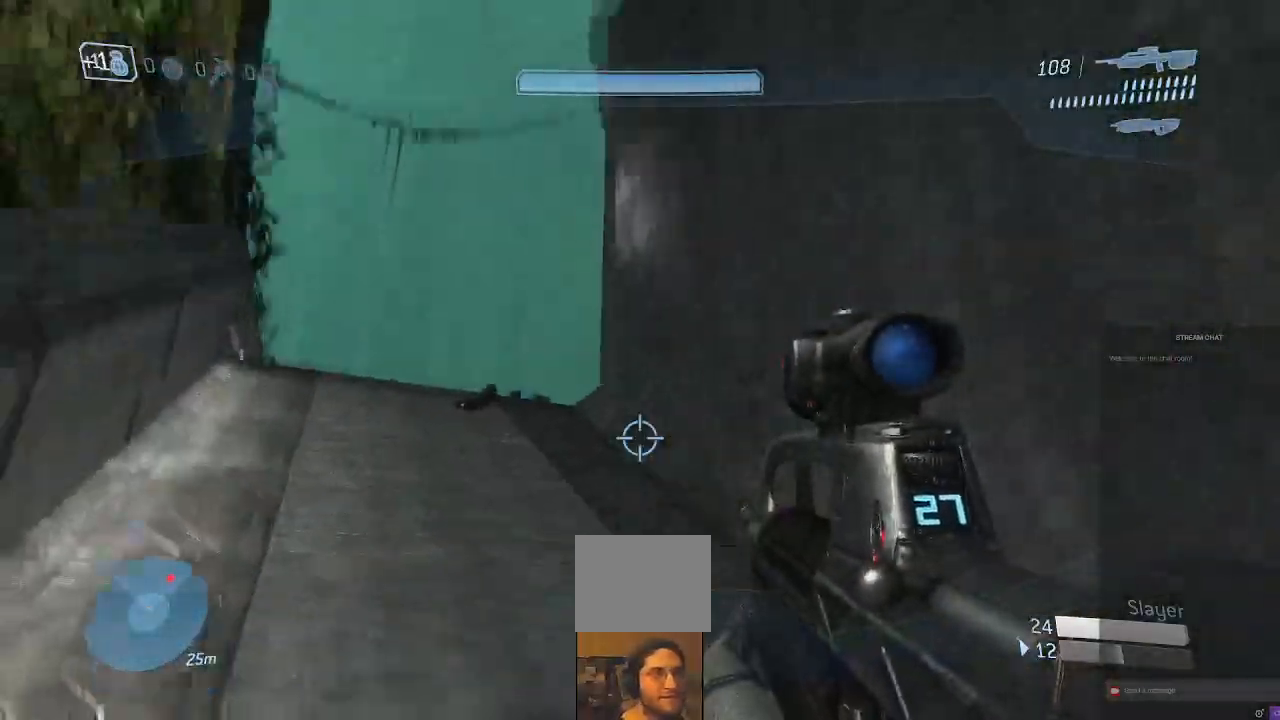
{"dt_ms": 500, "buttons": [], "left_stick": "up", "right_stick": "down-right", "events": [[133, "right_stick", "center"], [467, "right_stick", "down-right"]]}
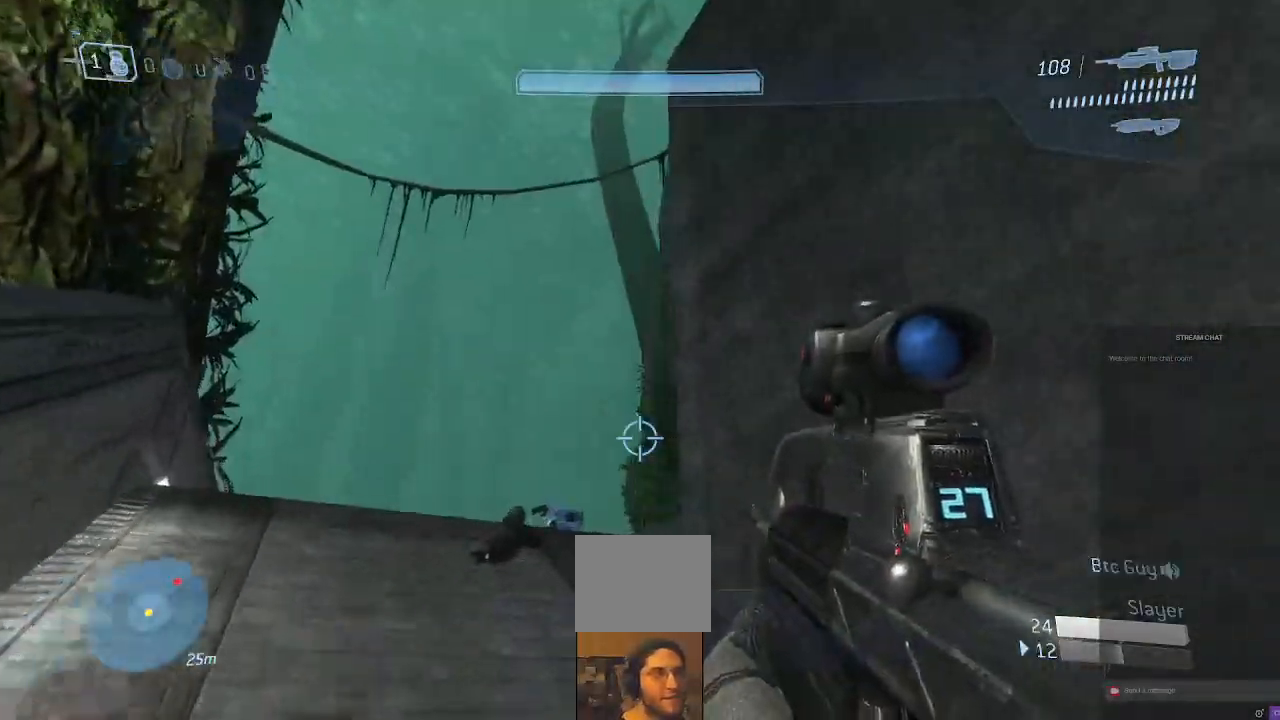
{"dt_ms": 500, "buttons": ["DPAD_DOWN"], "left_stick": "center", "right_stick": "center", "events": [[333, "left_stick", "center"], [333, "right_stick", "center"], [467, "DPAD_DOWN", "down"]]}
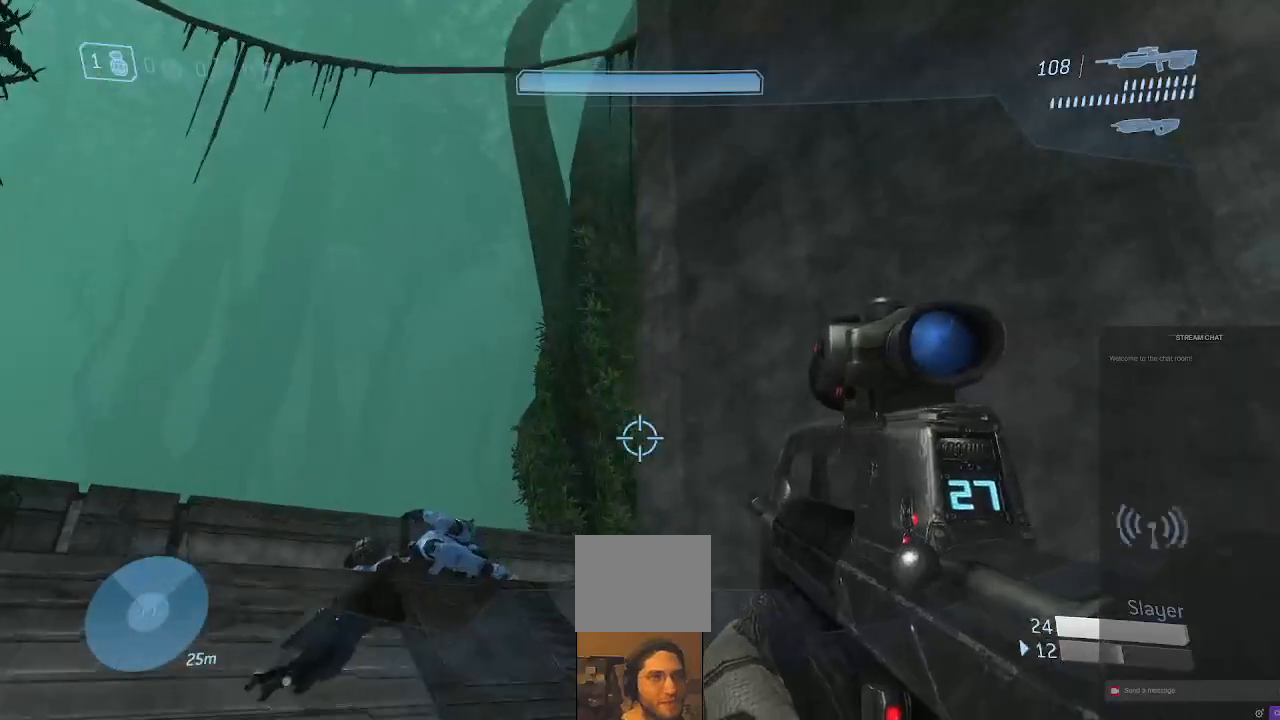
{"dt_ms": 500, "buttons": ["DPAD_DOWN"], "left_stick": "up", "right_stick": "center", "events": [[267, "left_stick", "up"]]}
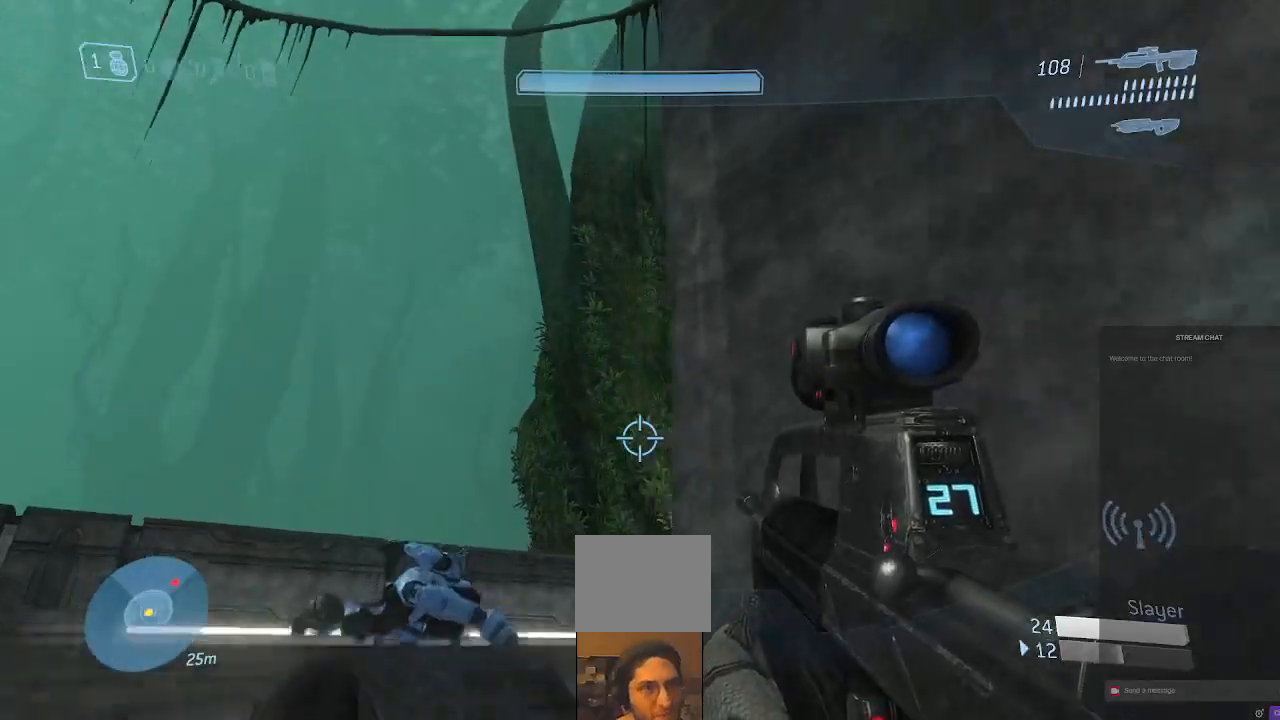
{"dt_ms": 500, "buttons": ["DPAD_DOWN"], "left_stick": "up-left", "right_stick": "down", "events": [[233, "left_stick", "up-left"], [267, "right_stick", "down"]]}
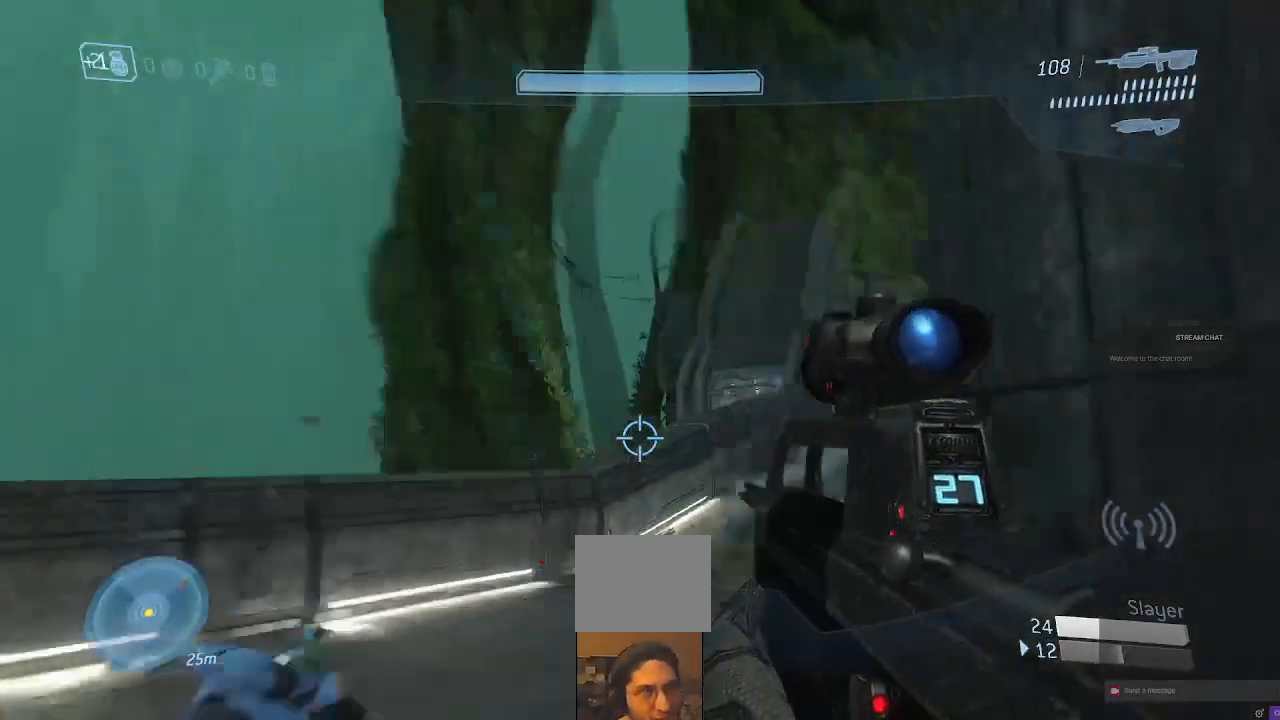
{"dt_ms": 1000, "buttons": [], "left_stick": "up-left", "right_stick": "center", "events": [[33, "right_stick", "right"], [200, "right_stick", "center"], [233, "left_stick", "center"], [533, "left_stick", "up-left"], [733, "right_stick", "right"], [800, "right_stick", "center"], [967, "DPAD_DOWN", "up"]]}
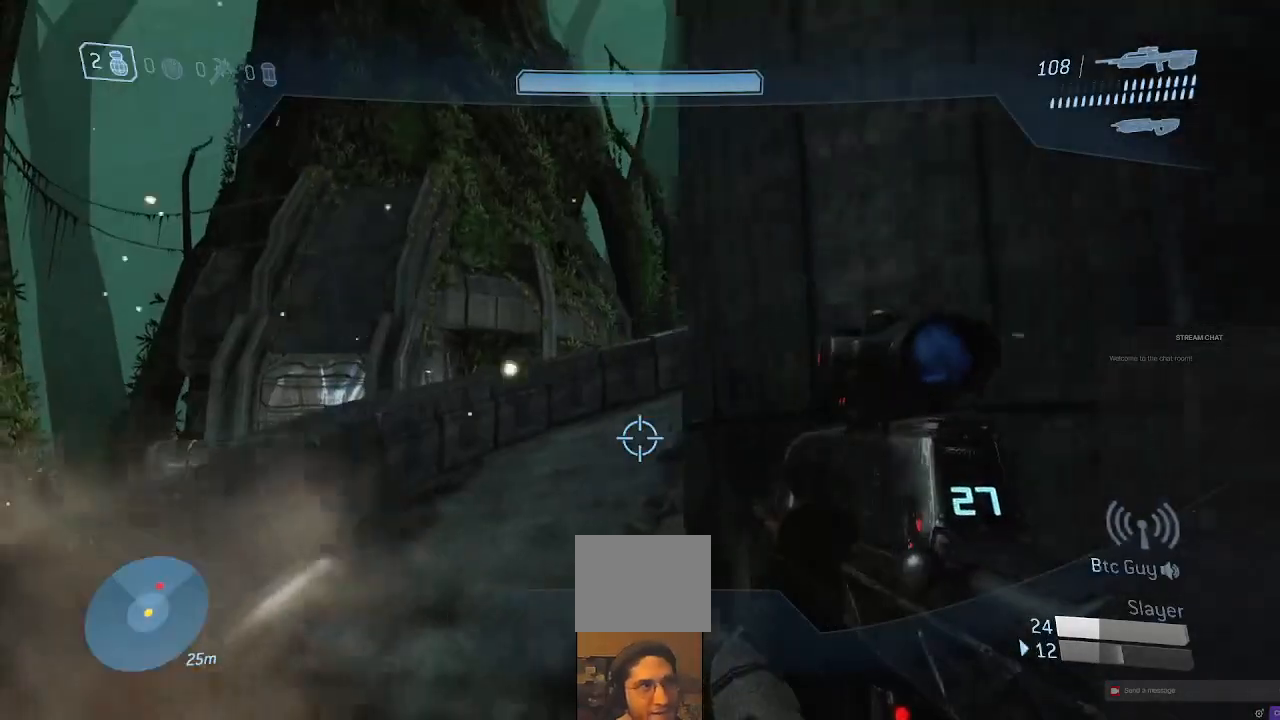
{"dt_ms": 500, "buttons": ["DPAD_DOWN"], "left_stick": "up-right", "right_stick": "center", "events": [[100, "left_stick", "center"], [300, "left_stick", "up-right"], [367, "DPAD_DOWN", "down"]]}
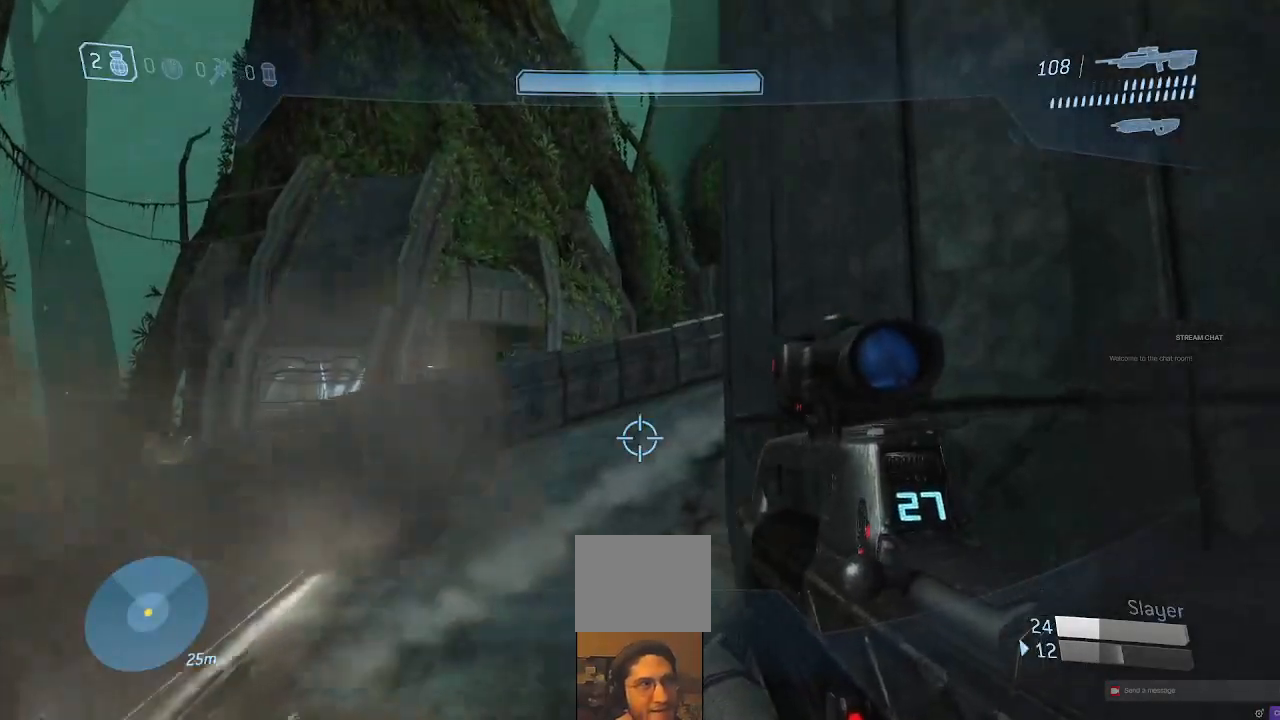
{"dt_ms": 500, "buttons": ["DPAD_DOWN"], "left_stick": "right", "right_stick": "center", "events": [[133, "left_stick", "right"]]}
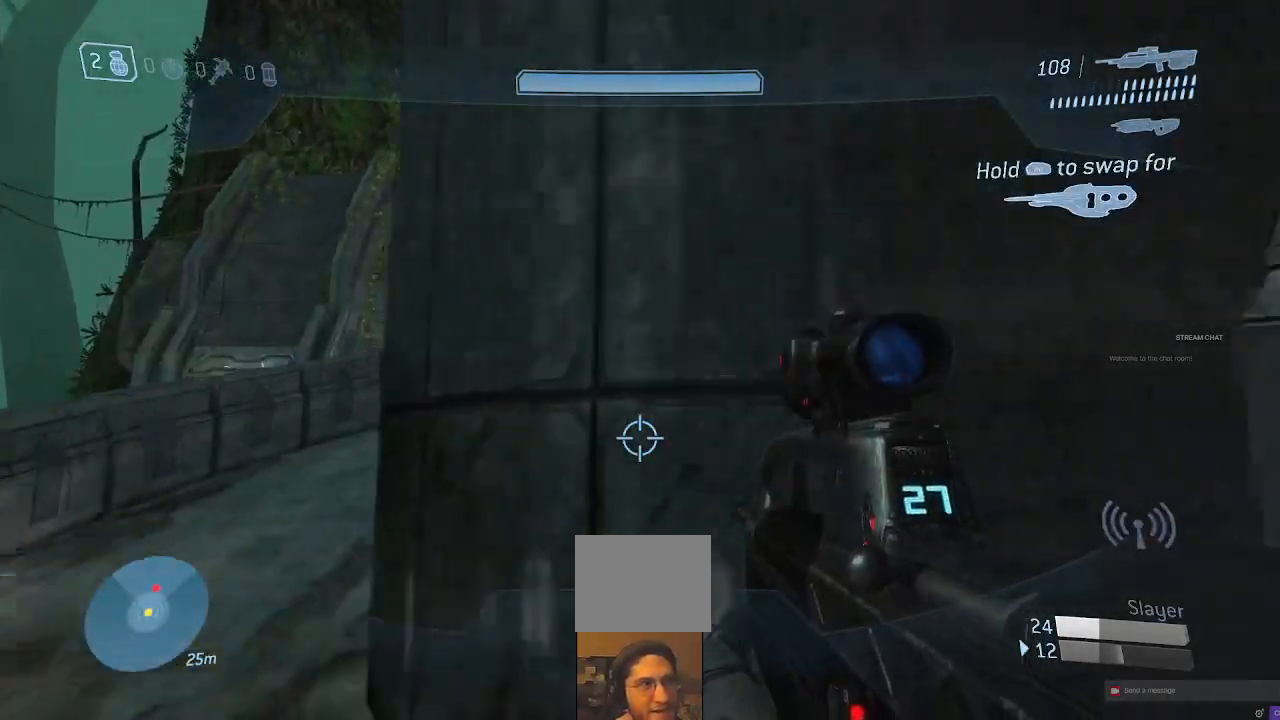
{"dt_ms": 500, "buttons": ["DPAD_DOWN"], "left_stick": "center", "right_stick": "center", "events": [[500, "left_stick", "center"]]}
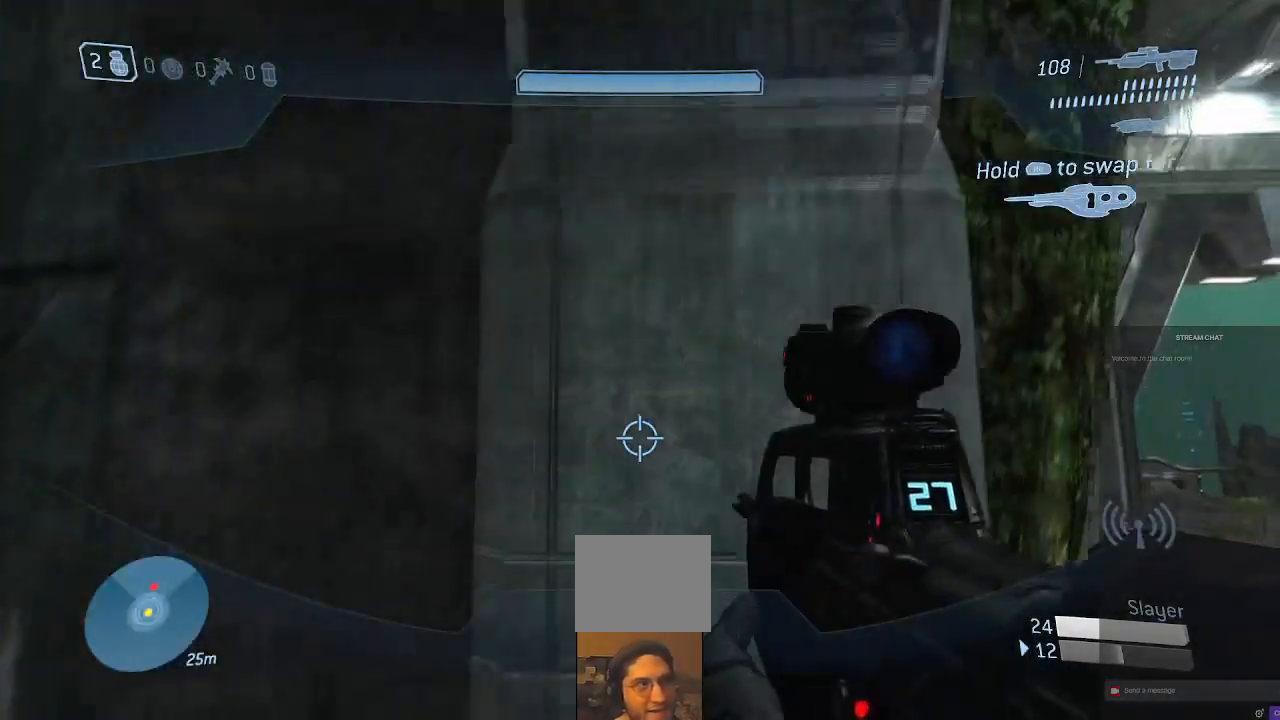
{"dt_ms": 500, "buttons": ["DPAD_DOWN"], "left_stick": "up-left", "right_stick": "center", "events": [[100, "right_stick", "left"], [233, "left_stick", "up-left"], [400, "right_stick", "center"]]}
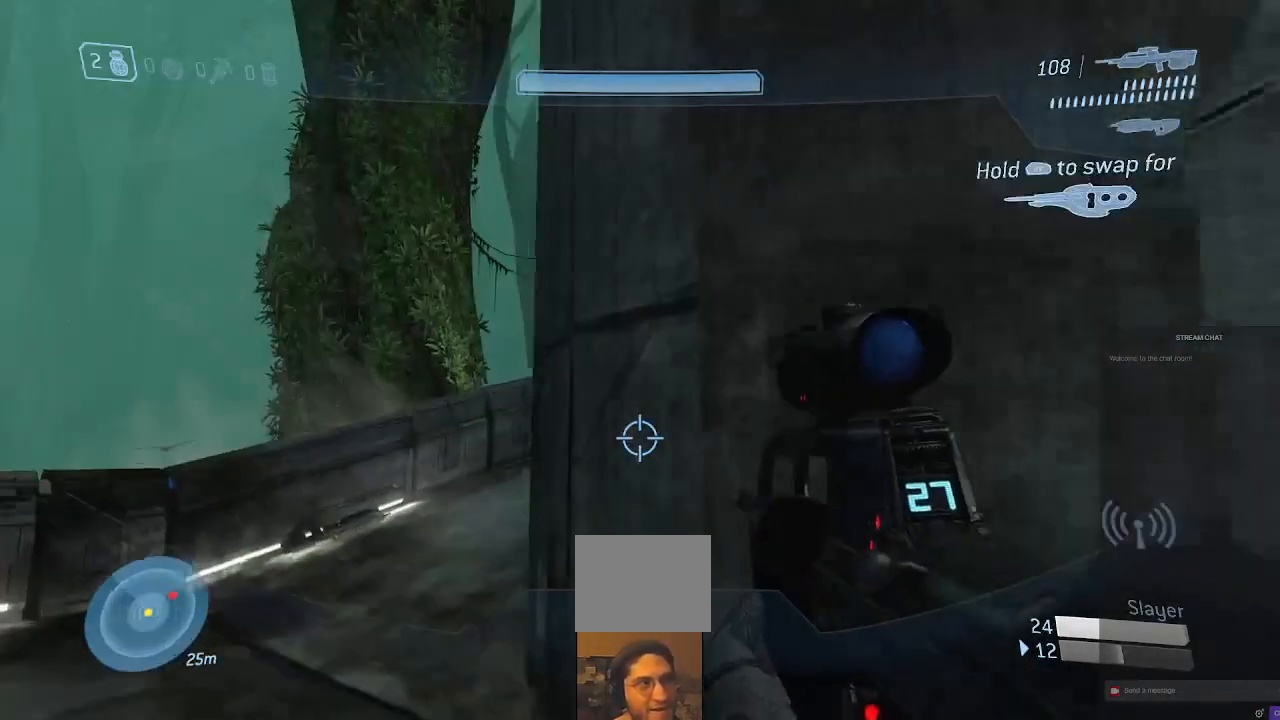
{"dt_ms": 500, "buttons": ["DPAD_DOWN"], "left_stick": "up", "right_stick": "right", "events": [[267, "left_stick", "up"], [500, "right_stick", "right"]]}
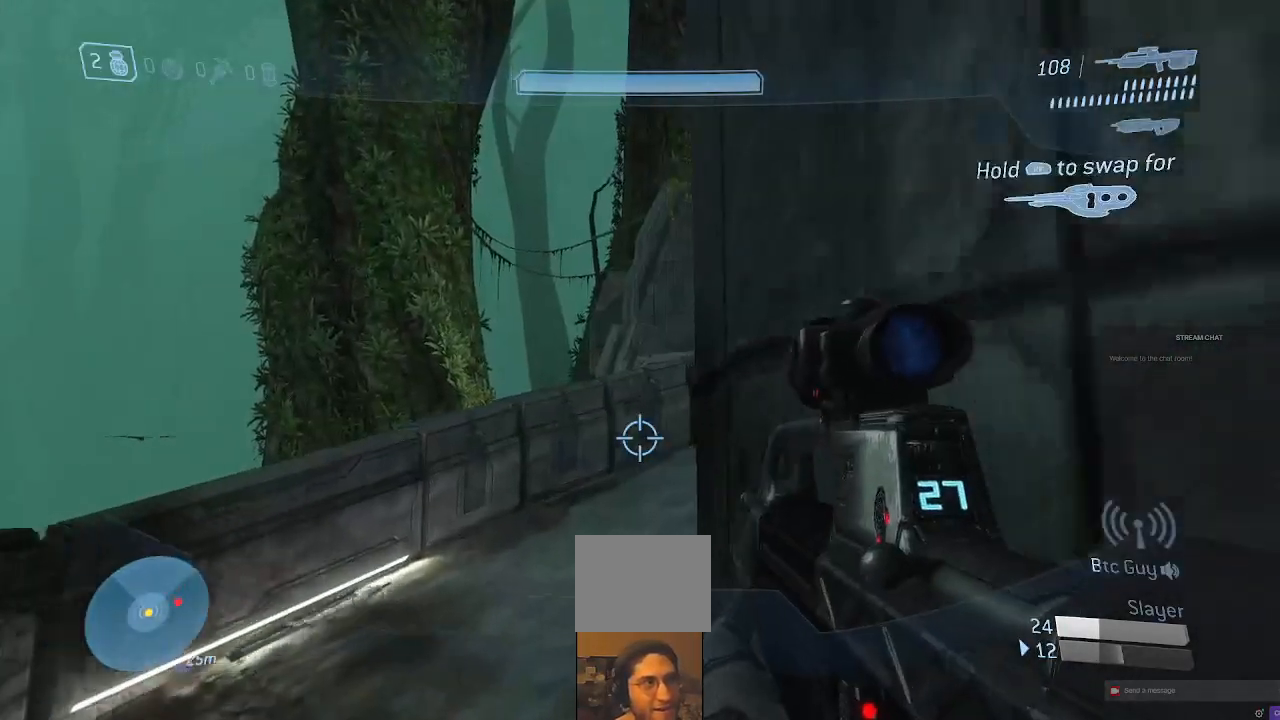
{"dt_ms": 500, "buttons": ["DPAD_DOWN"], "left_stick": "up", "right_stick": "down-right", "events": [[133, "right_stick", "center"], [300, "right_stick", "right"], [400, "right_stick", "down-right"]]}
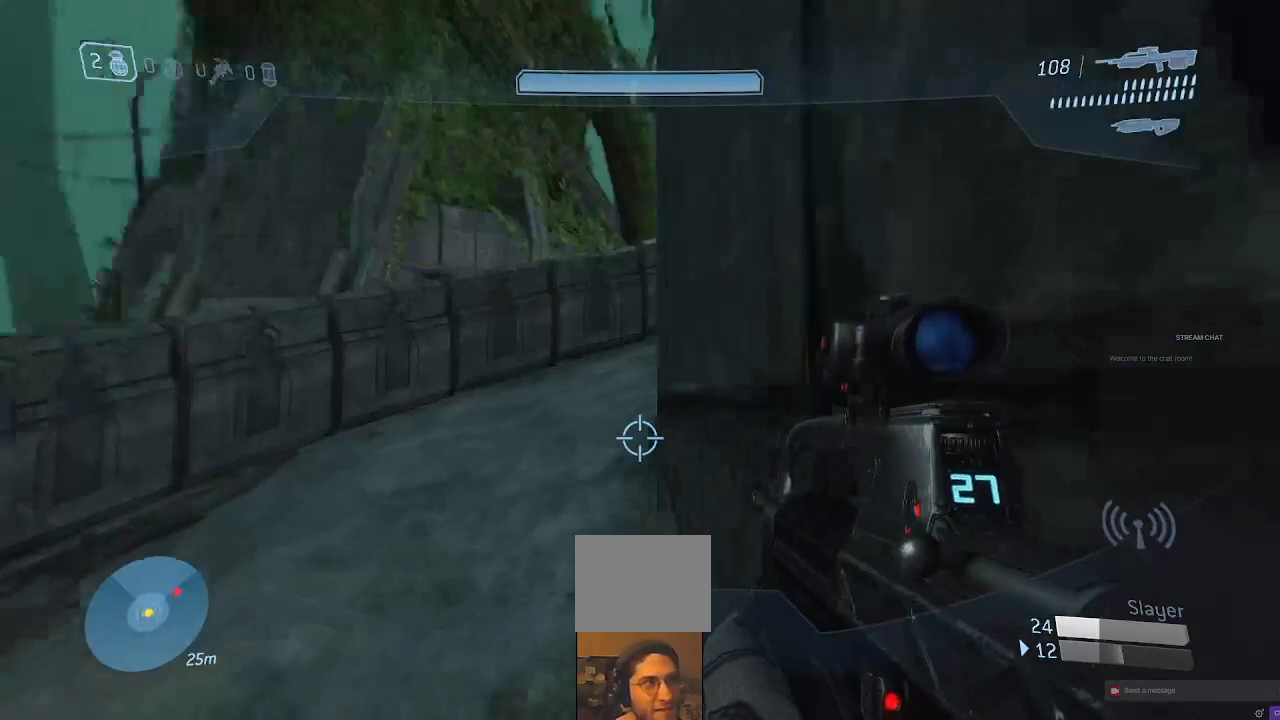
{"dt_ms": 500, "buttons": ["DPAD_DOWN"], "left_stick": "right", "right_stick": "right", "events": [[100, "right_stick", "center"], [233, "right_stick", "right"], [300, "left_stick", "center"], [500, "left_stick", "right"]]}
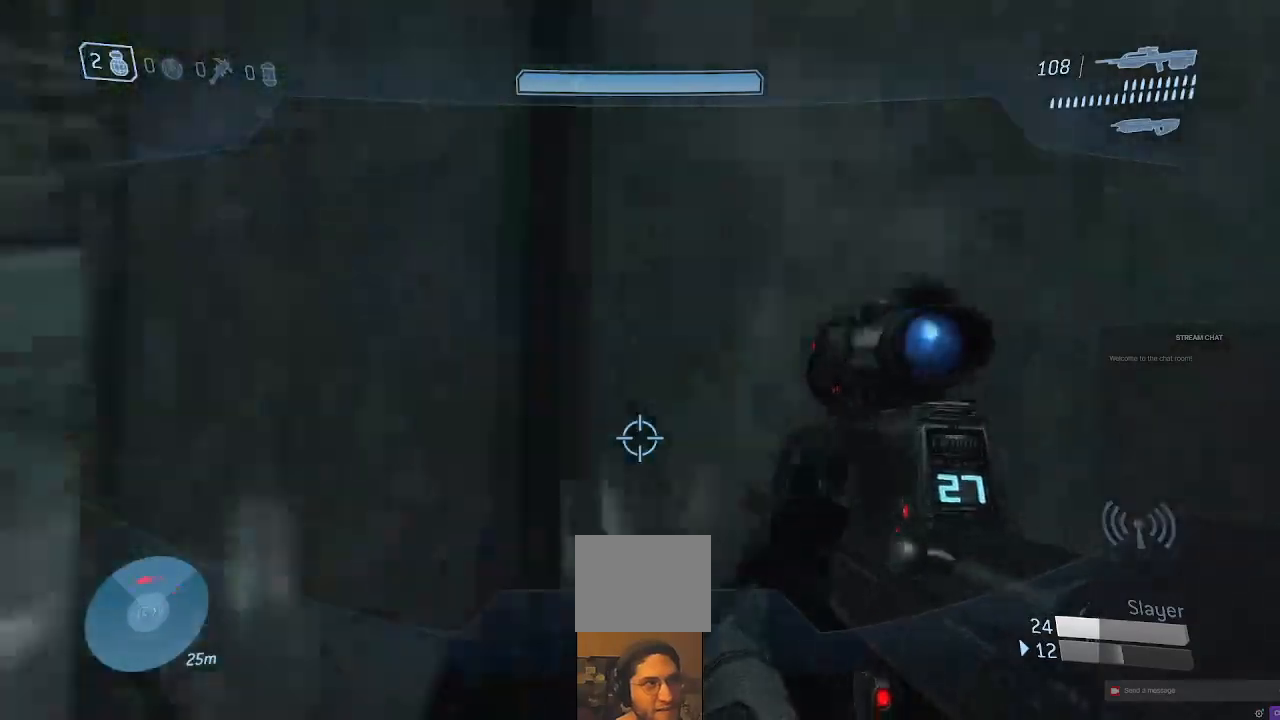
{"dt_ms": 500, "buttons": ["DPAD_DOWN"], "left_stick": "up-right", "right_stick": "center", "events": [[233, "right_stick", "center"], [367, "left_stick", "up-right"]]}
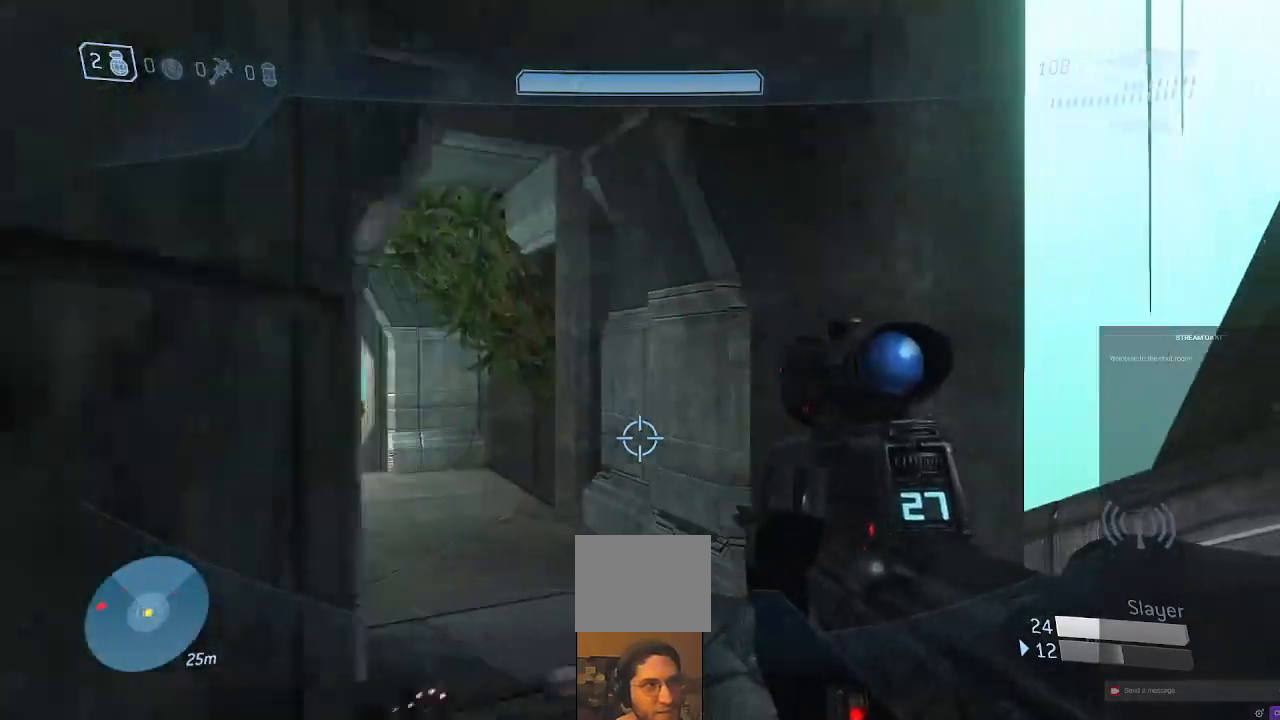
{"dt_ms": 500, "buttons": ["DPAD_DOWN"], "left_stick": "up", "right_stick": "center", "events": [[133, "R1", "down"], [267, "R1", "up"], [267, "right_stick", "left"], [400, "left_stick", "up"], [433, "right_stick", "center"]]}
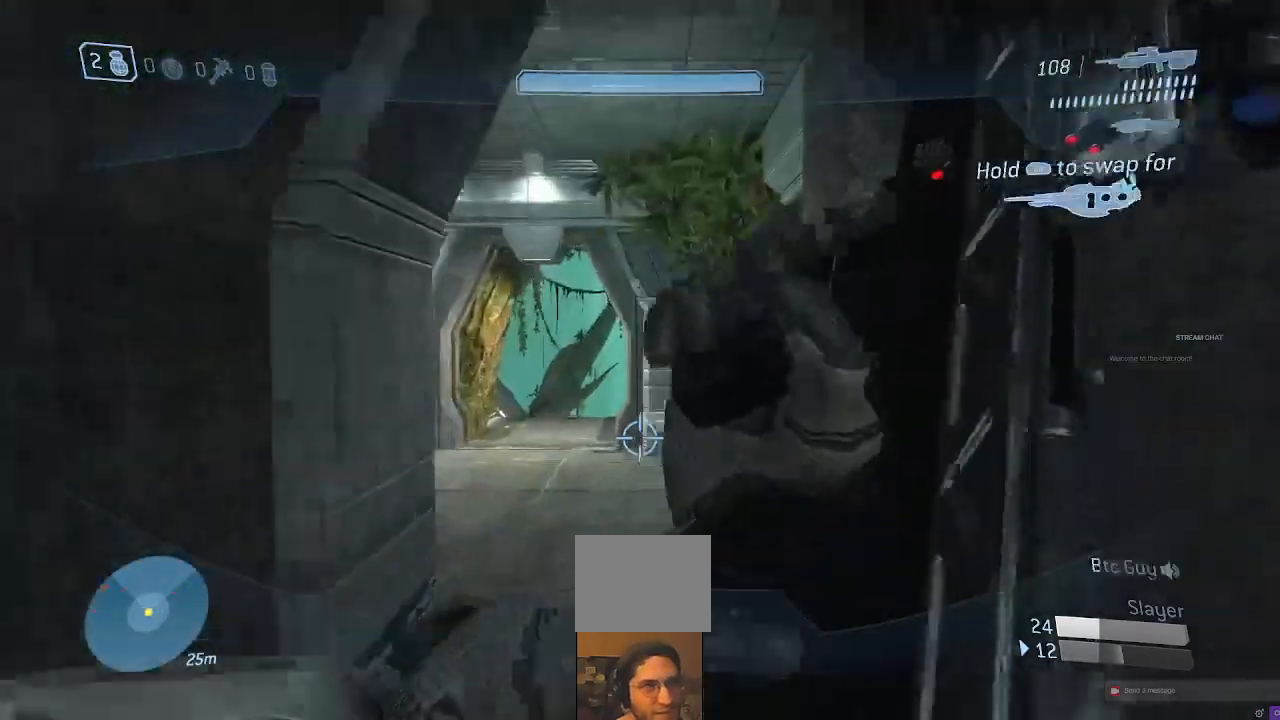
{"dt_ms": 500, "buttons": [], "left_stick": "up", "right_stick": "center", "events": [[33, "DPAD_DOWN", "up"], [267, "right_stick", "left"], [467, "right_stick", "center"]]}
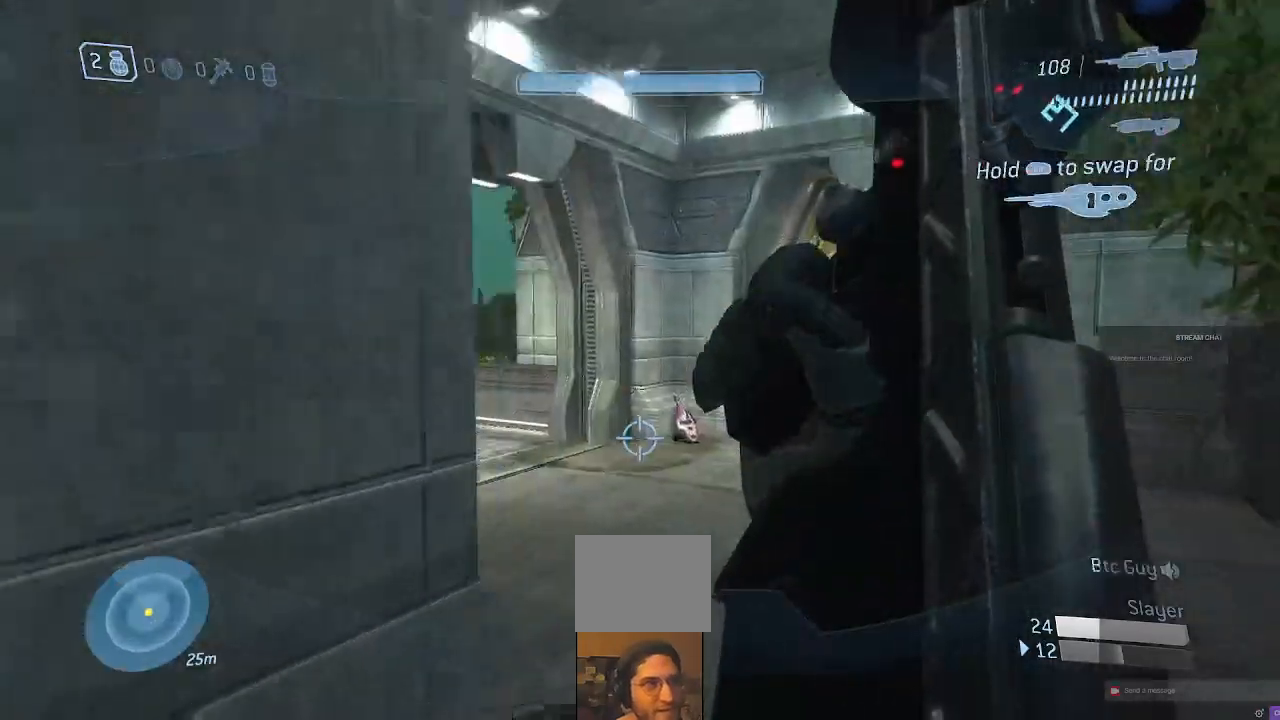
{"dt_ms": 500, "buttons": [], "left_stick": "up-right", "right_stick": "center", "events": [[200, "right_stick", "left"], [467, "left_stick", "up-right"], [467, "right_stick", "center"]]}